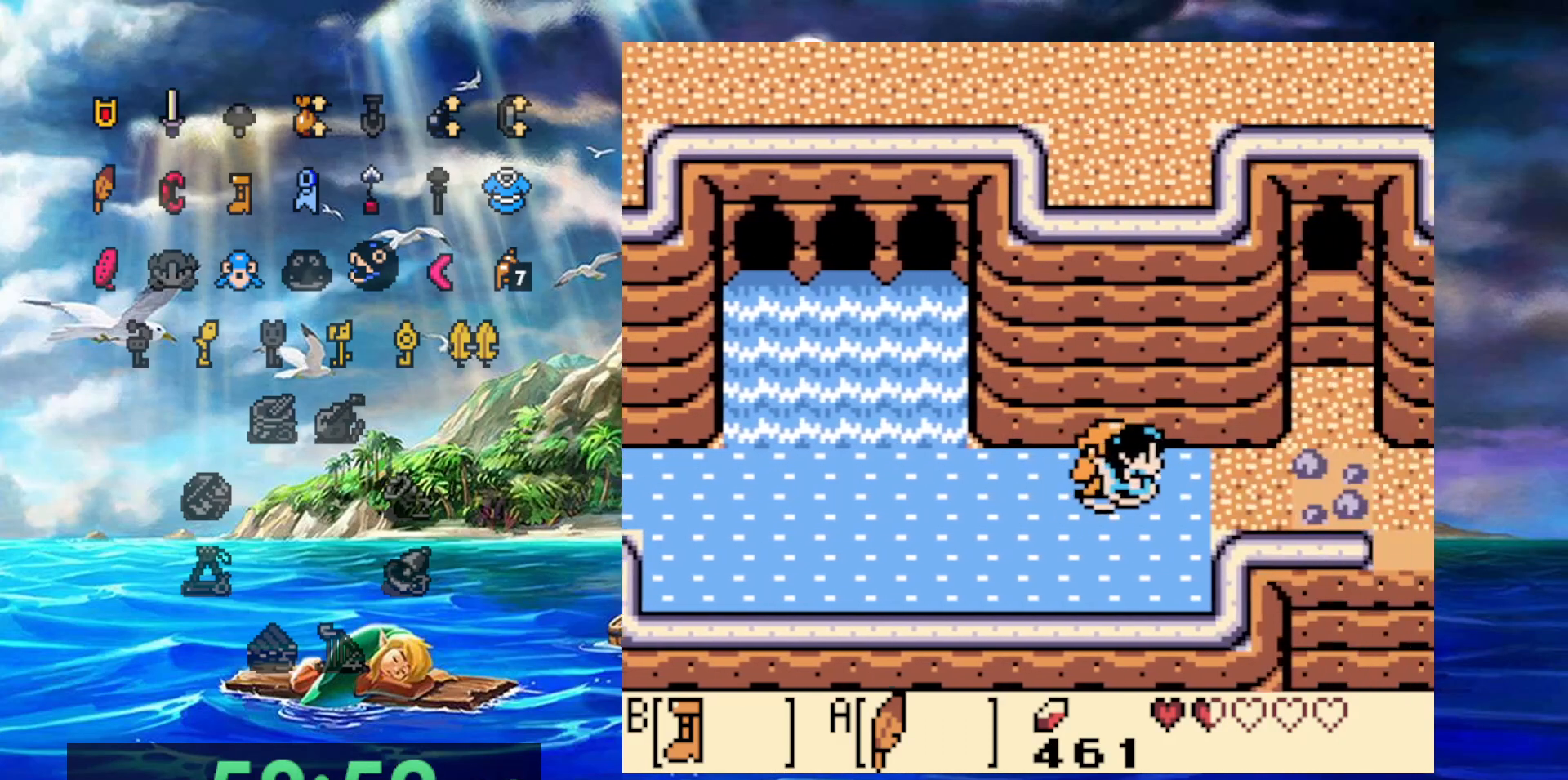
Gameplay with a controller (Nintendo layout); each line is a JSON object with the inputs held at the frame after it (dt_ms = milliseconds from this image to that frame). "events" lists button and stick changes between this image and that frame as [ms after this image, input, new state], when the widget could be followed in between. Not read: DPAD_DOWN DPAD_LEFT DPAD_UP L3 R3.
{"dt_ms": 500, "buttons": ["B", "DPAD_RIGHT"], "events": []}
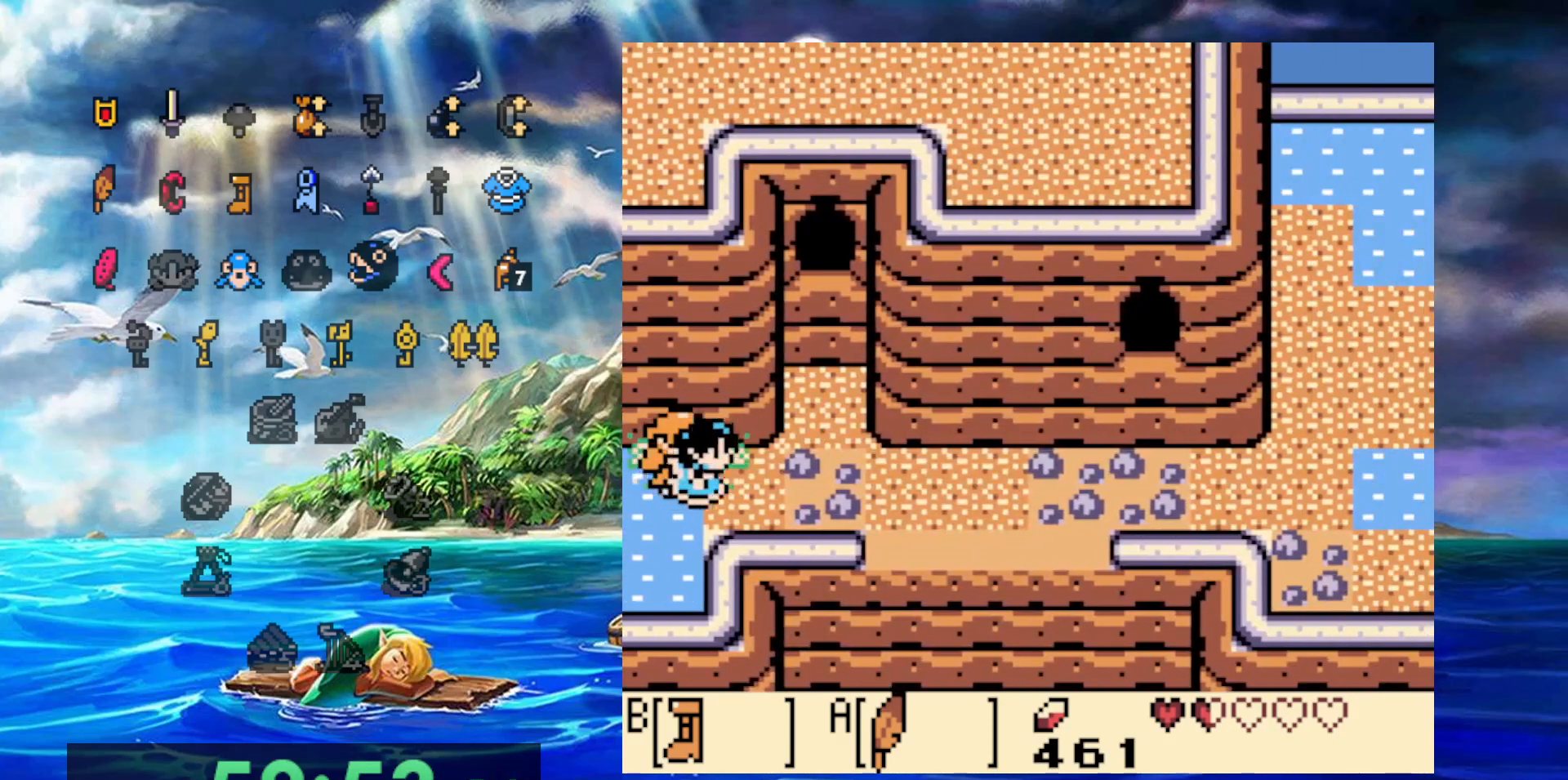
{"dt_ms": 500, "buttons": ["B", "DPAD_RIGHT"], "events": []}
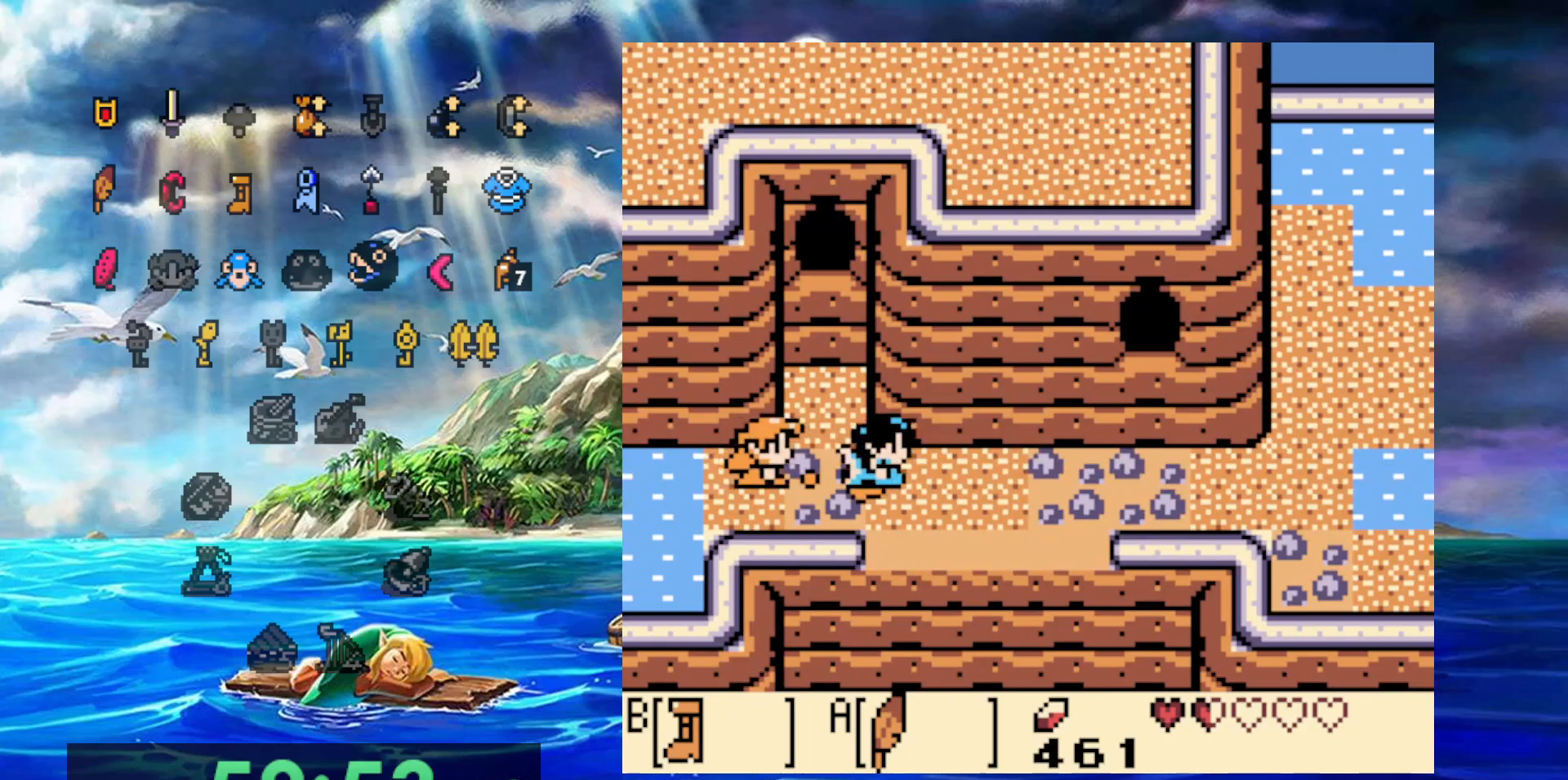
{"dt_ms": 500, "buttons": ["B", "DPAD_RIGHT"], "events": []}
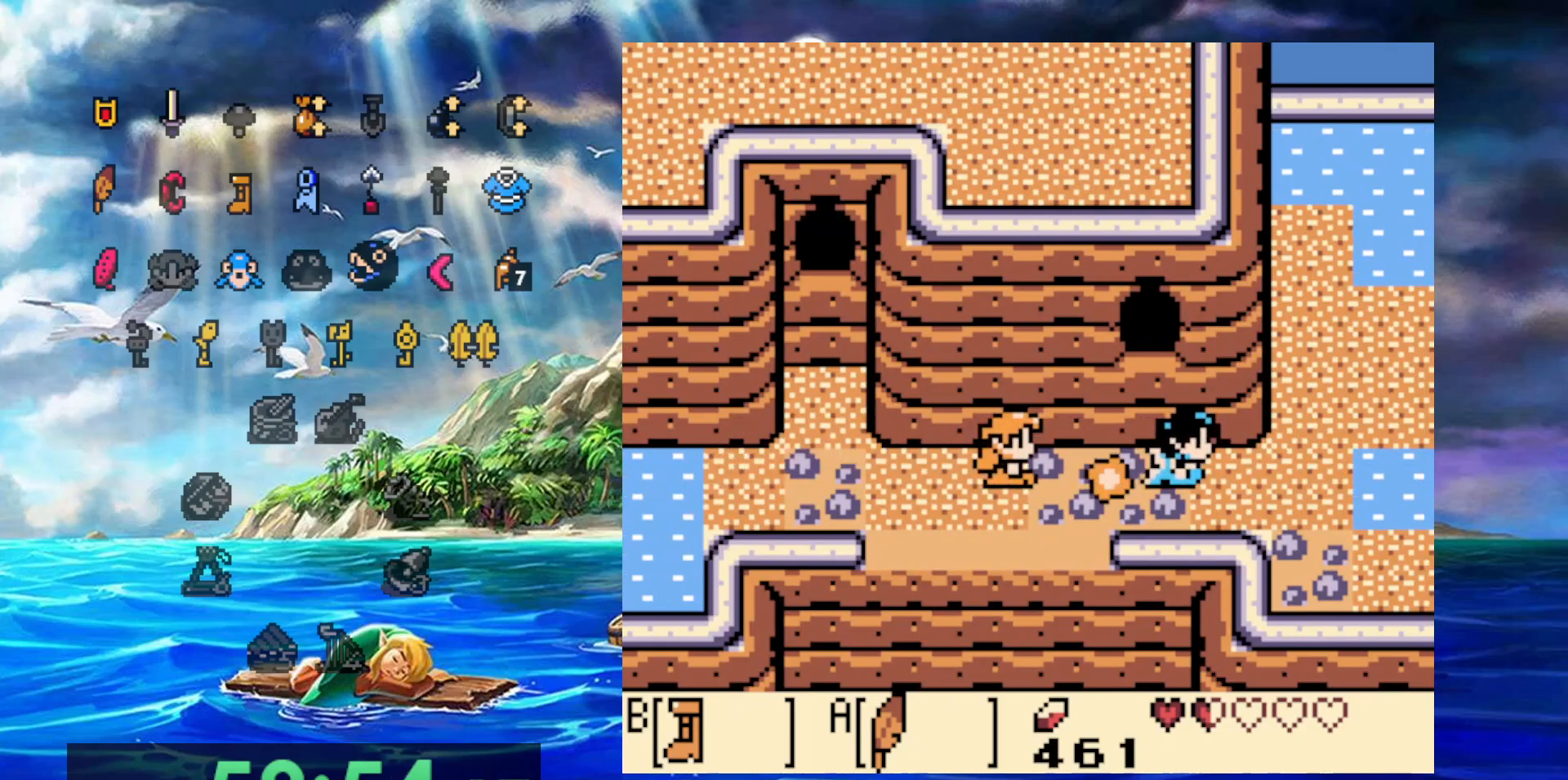
{"dt_ms": 500, "buttons": ["B", "DPAD_RIGHT"], "events": []}
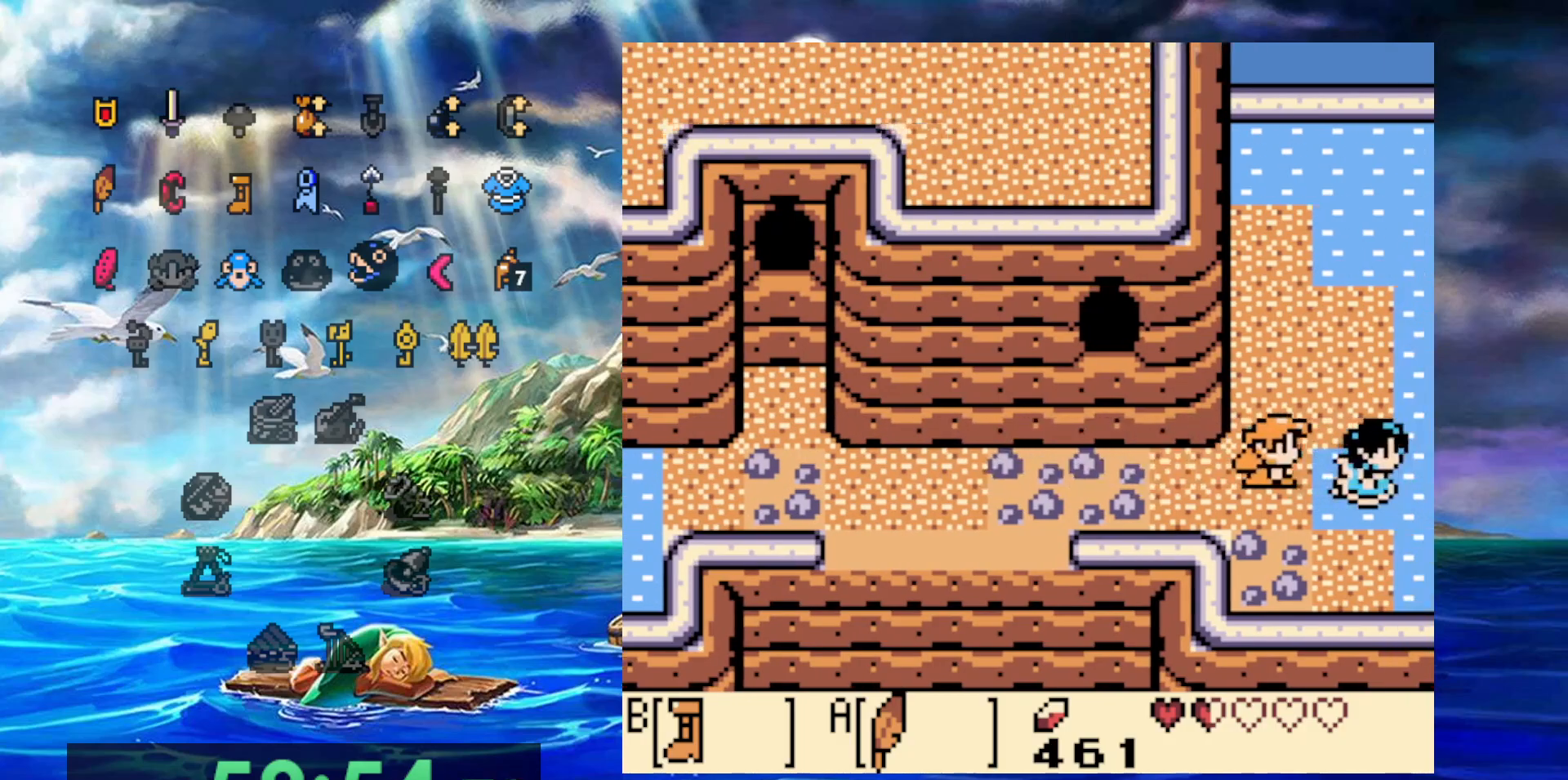
{"dt_ms": 500, "buttons": ["B", "DPAD_RIGHT"], "events": []}
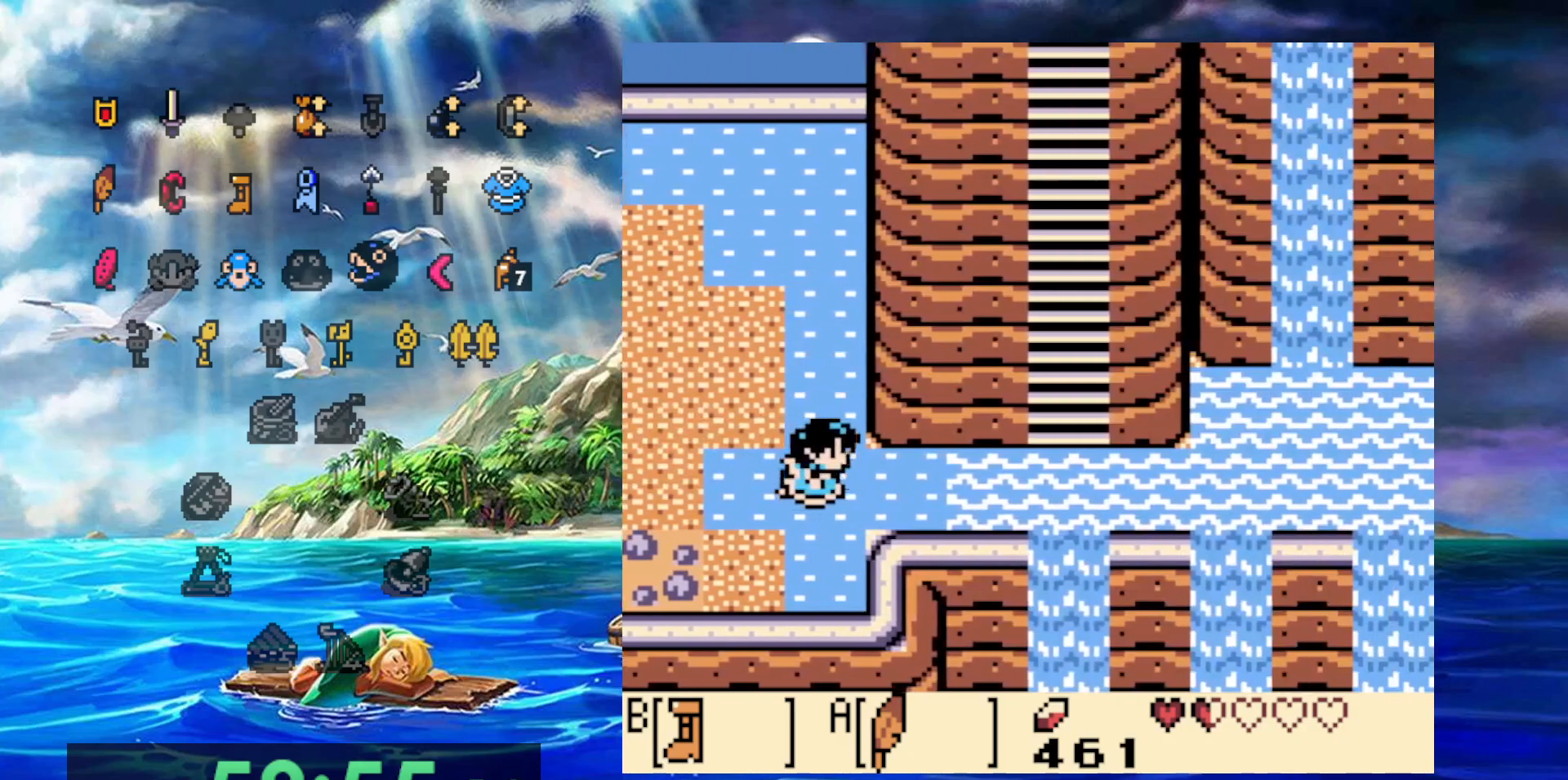
{"dt_ms": 500, "buttons": ["A", "DPAD_RIGHT"], "events": [[367, "A", "down"], [367, "B", "up"]]}
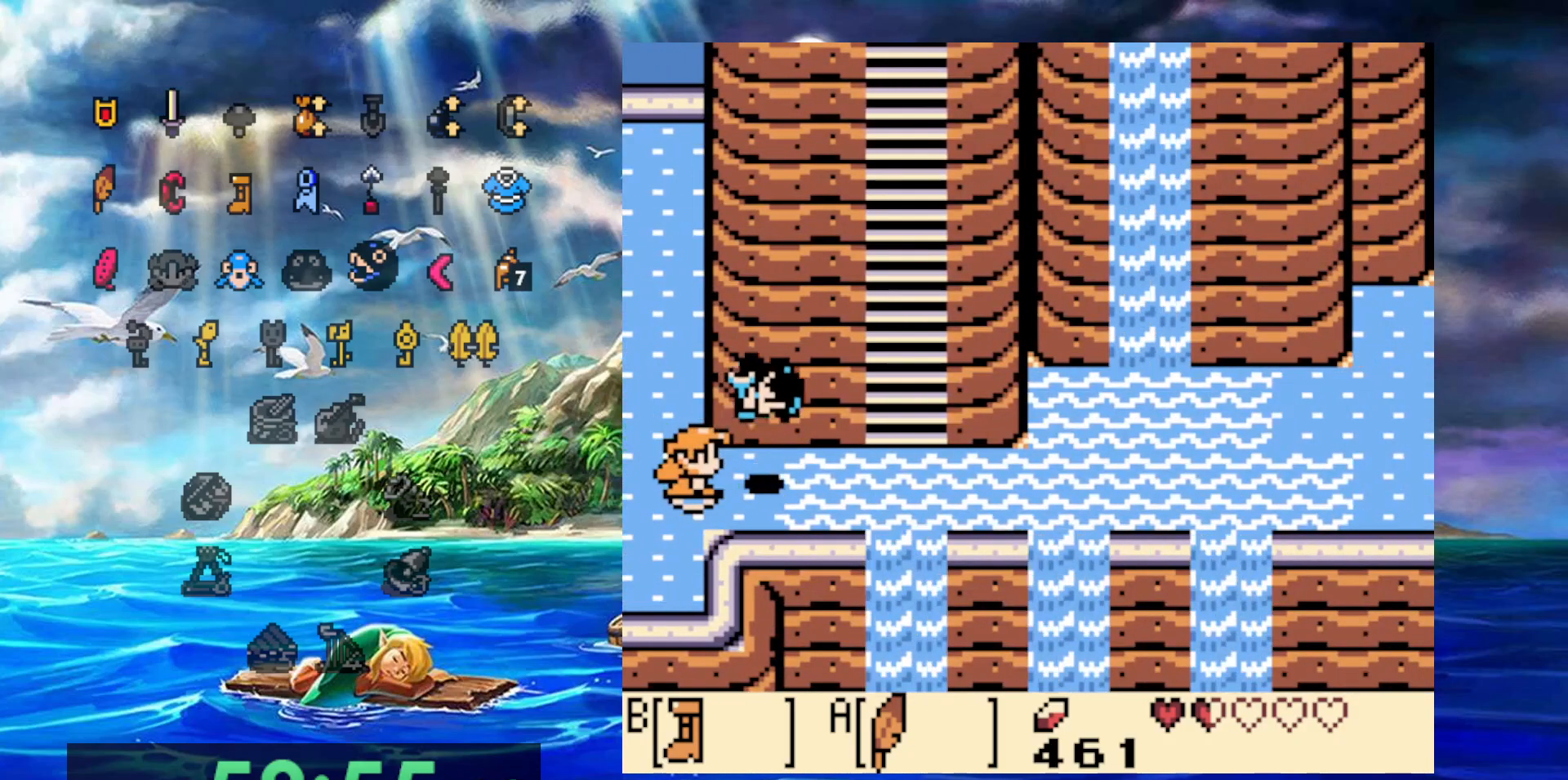
{"dt_ms": 500, "buttons": ["B", "DPAD_RIGHT"], "events": [[300, "A", "up"], [467, "B", "down"]]}
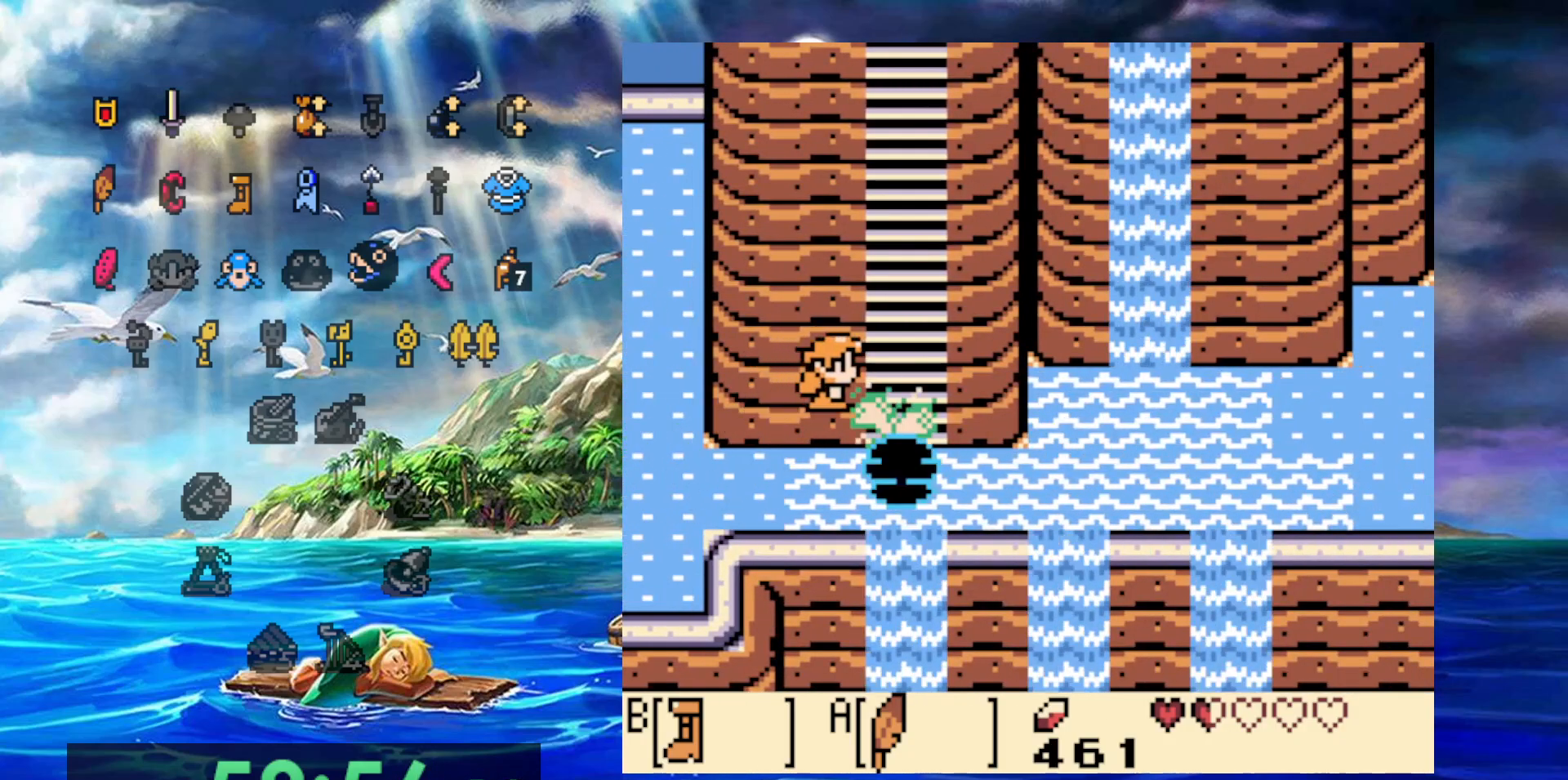
{"dt_ms": 1000, "buttons": ["A", "DPAD_RIGHT"], "events": [[67, "B", "up"], [167, "A", "down"], [300, "A", "up"], [367, "A", "down"], [617, "A", "up"], [700, "A", "down"], [767, "A", "up"], [817, "A", "down"], [917, "A", "up"], [1000, "A", "down"]]}
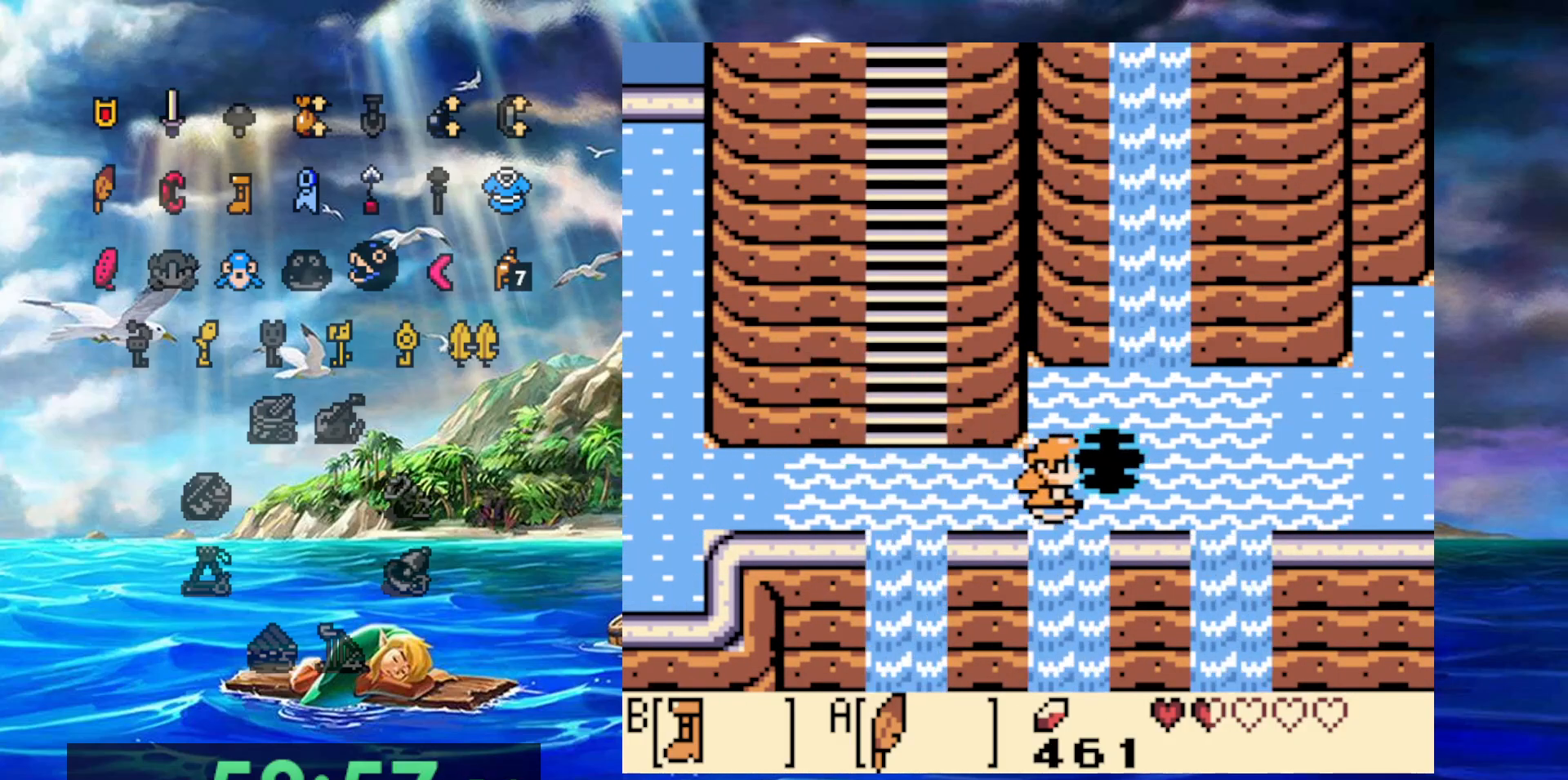
{"dt_ms": 500, "buttons": ["A", "DPAD_RIGHT"], "events": [[100, "A", "up"], [167, "A", "down"], [250, "A", "up"], [317, "A", "down"], [400, "A", "up"], [483, "A", "down"]]}
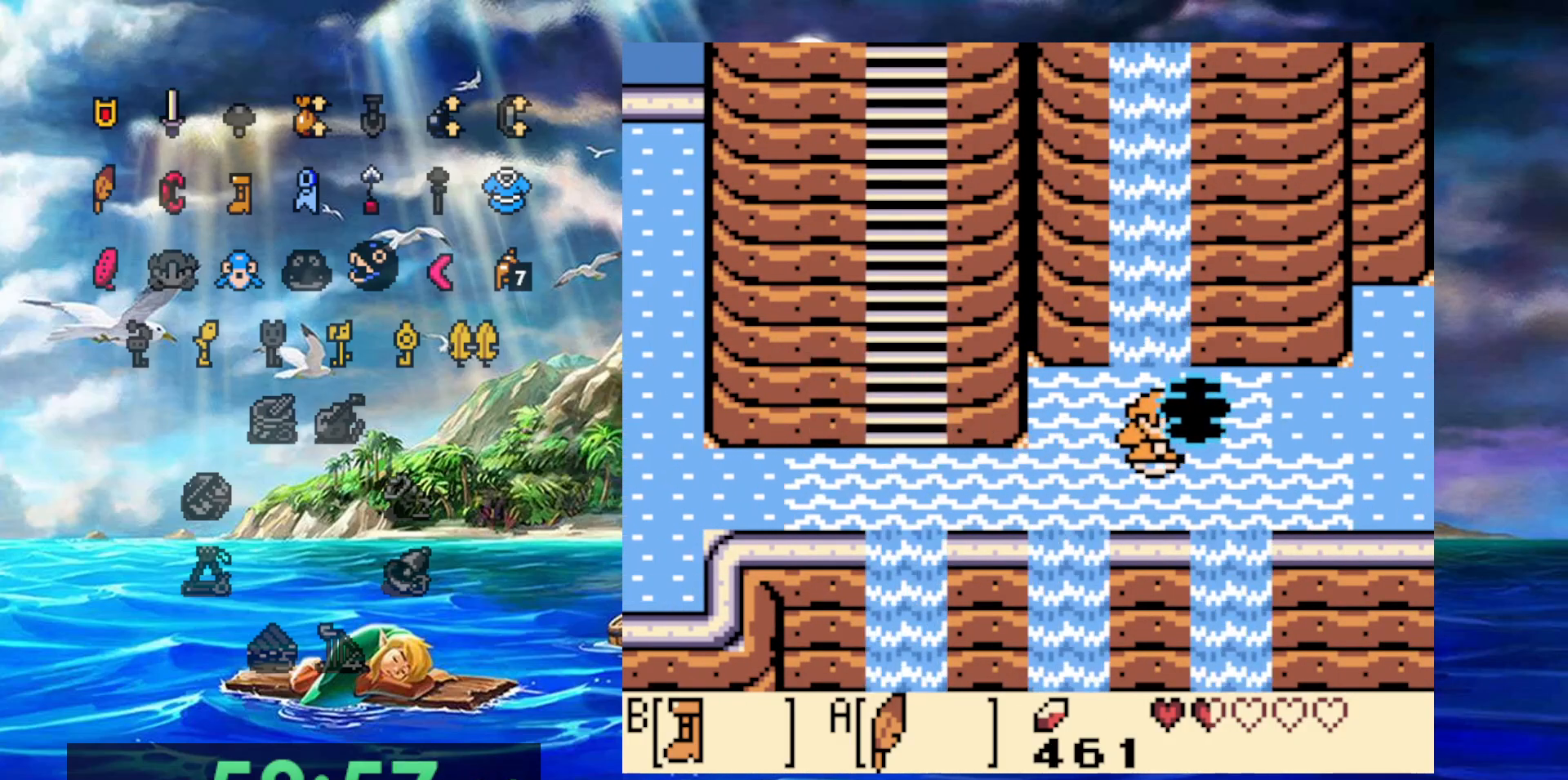
{"dt_ms": 500, "buttons": ["DPAD_RIGHT"], "events": [[67, "A", "up"], [117, "A", "down"], [417, "A", "up"]]}
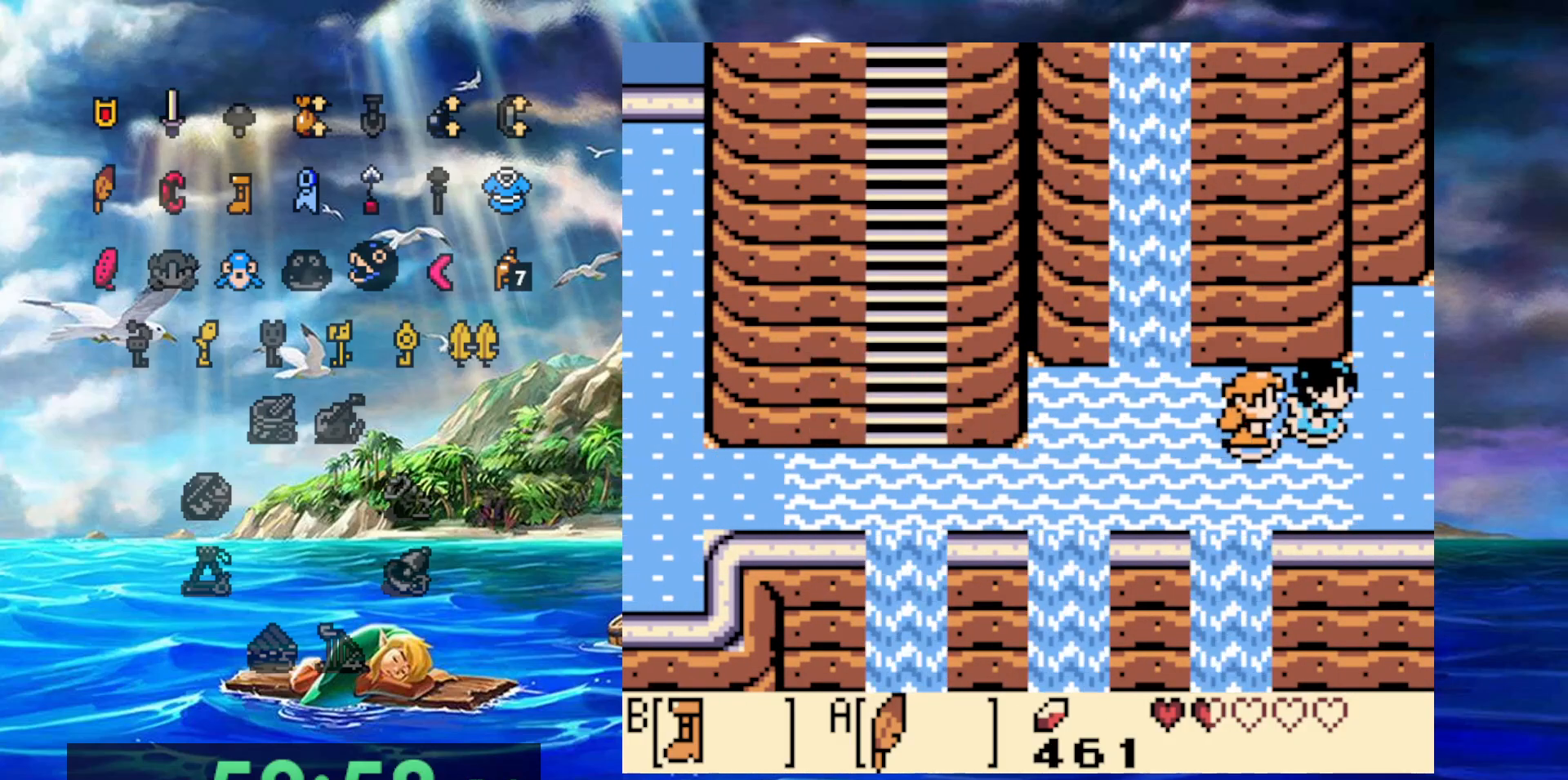
{"dt_ms": 500, "buttons": ["DPAD_RIGHT"], "events": []}
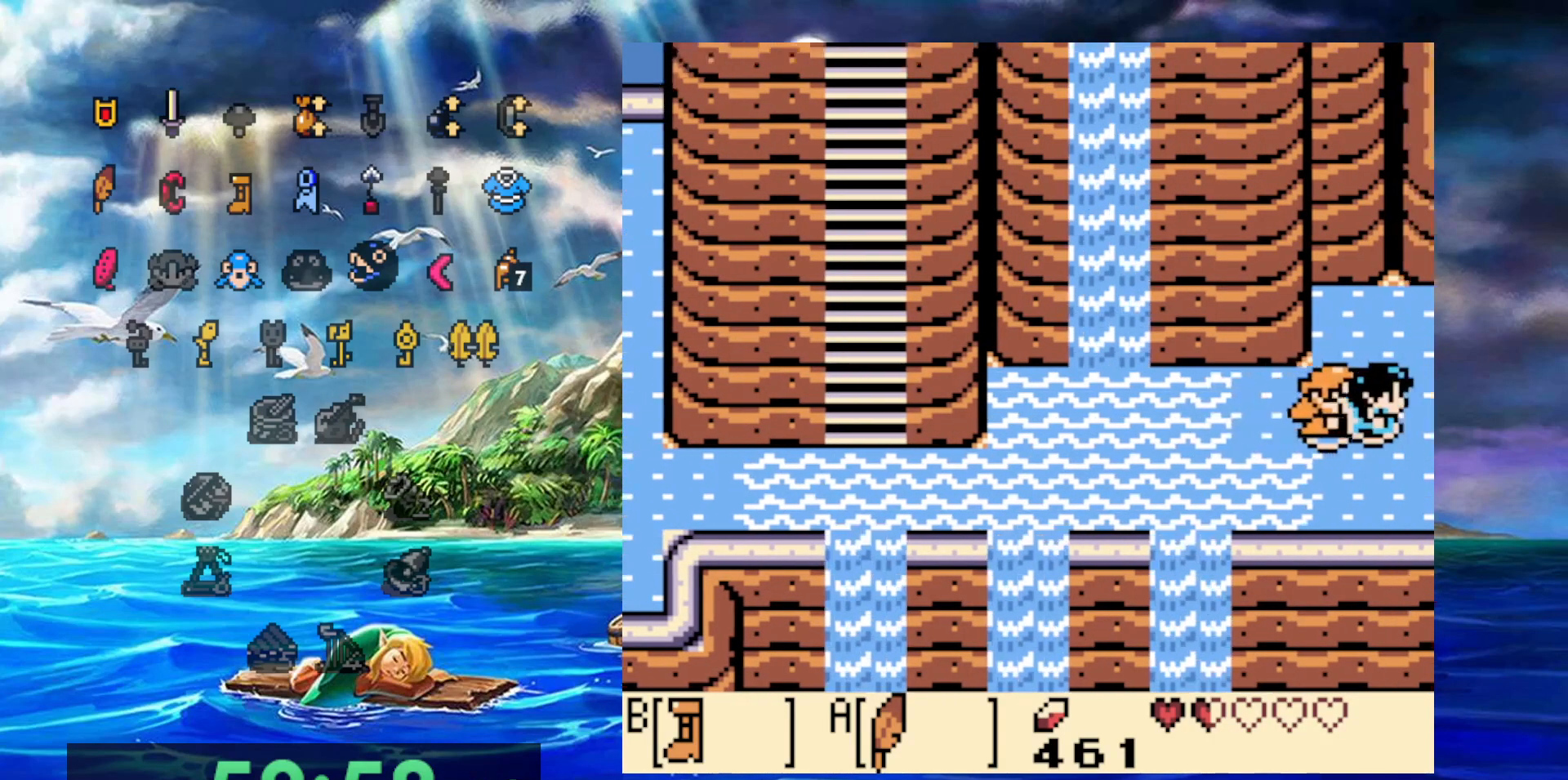
{"dt_ms": 500, "buttons": ["DPAD_RIGHT"], "events": []}
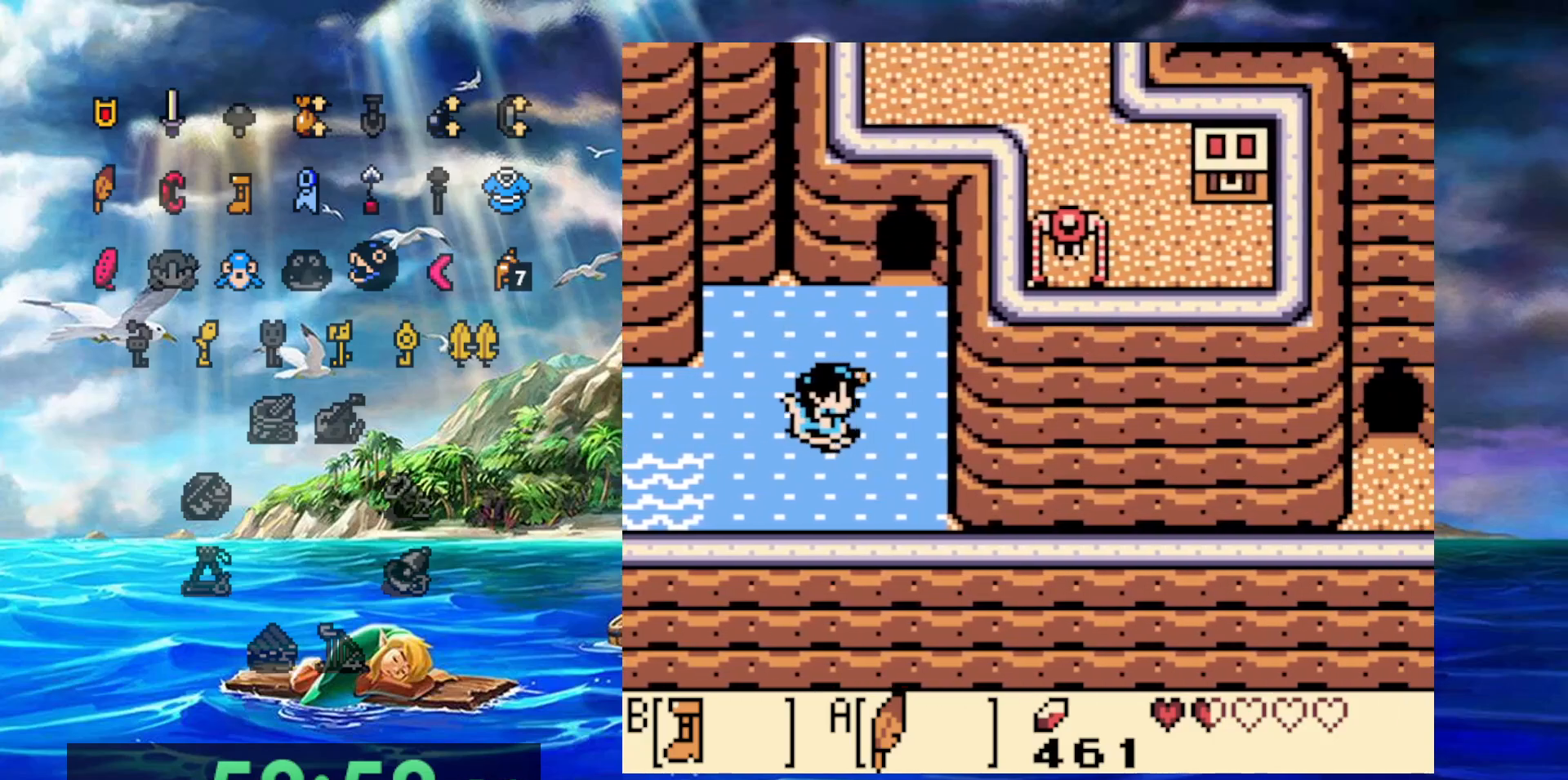
{"dt_ms": 500, "buttons": ["B", "DPAD_RIGHT"], "events": [[17, "B", "down"]]}
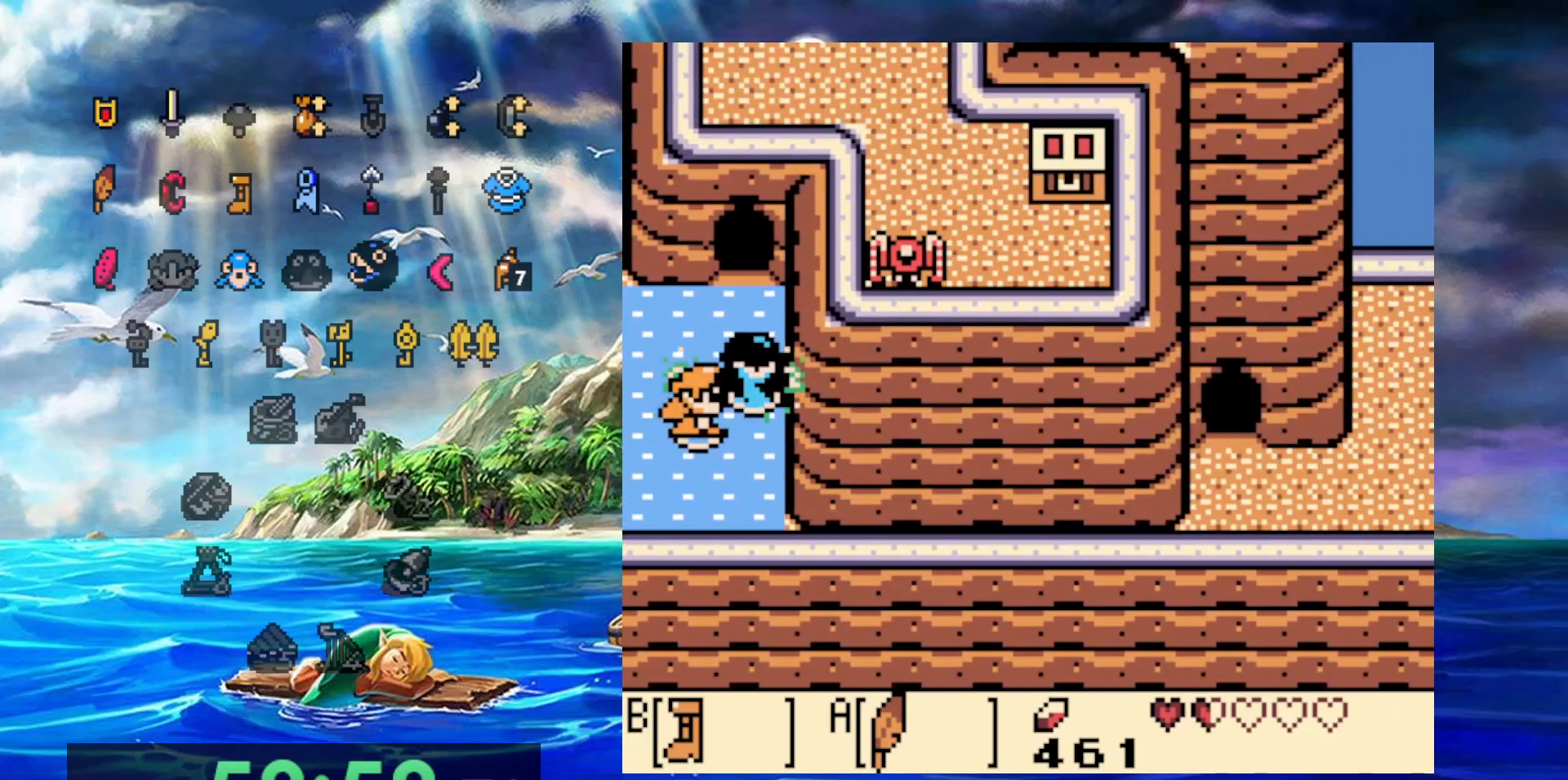
{"dt_ms": 500, "buttons": ["B"], "events": [[17, "DPAD_RIGHT", "up"]]}
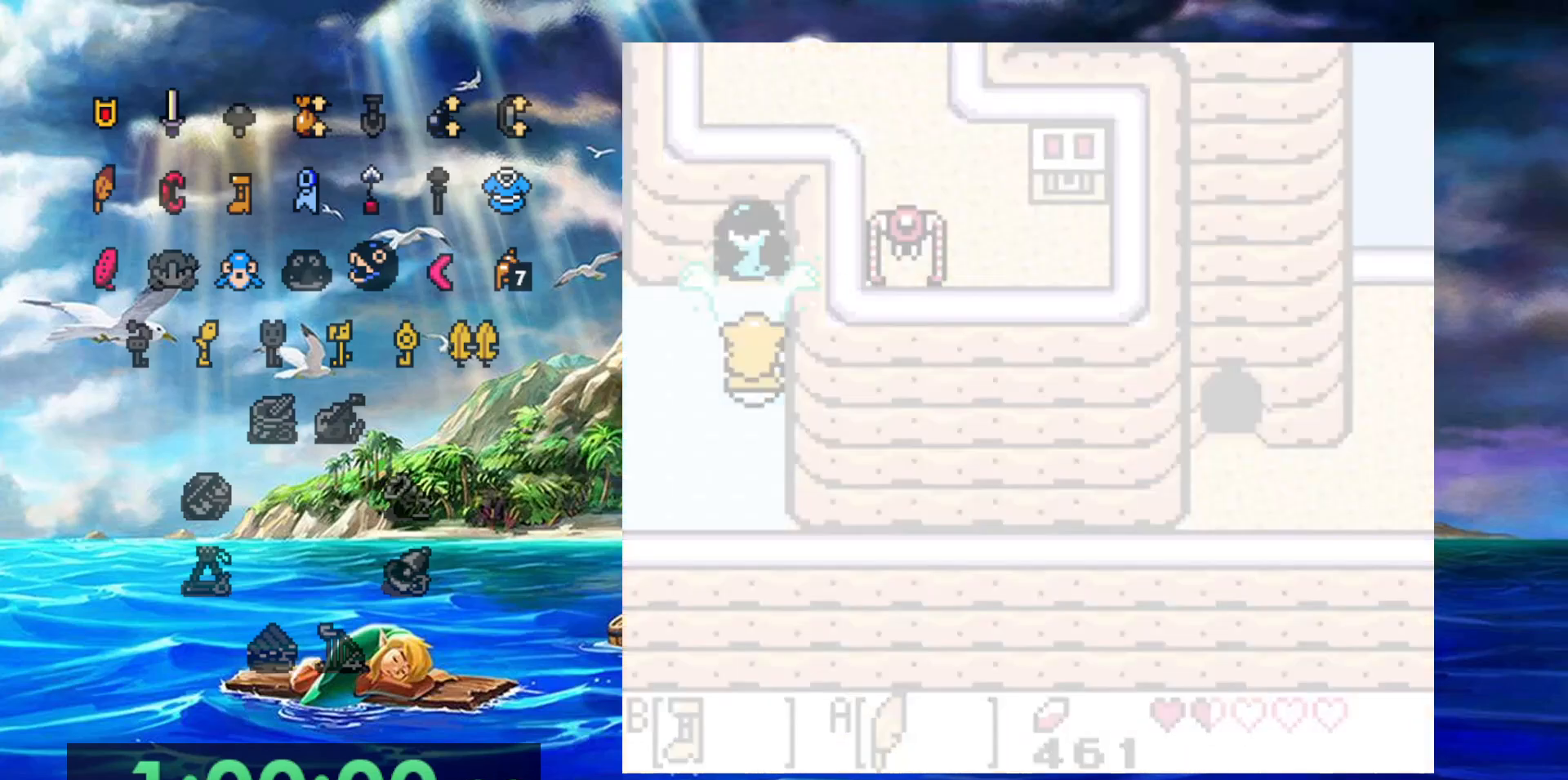
{"dt_ms": 1000, "buttons": ["DPAD_RIGHT"]}
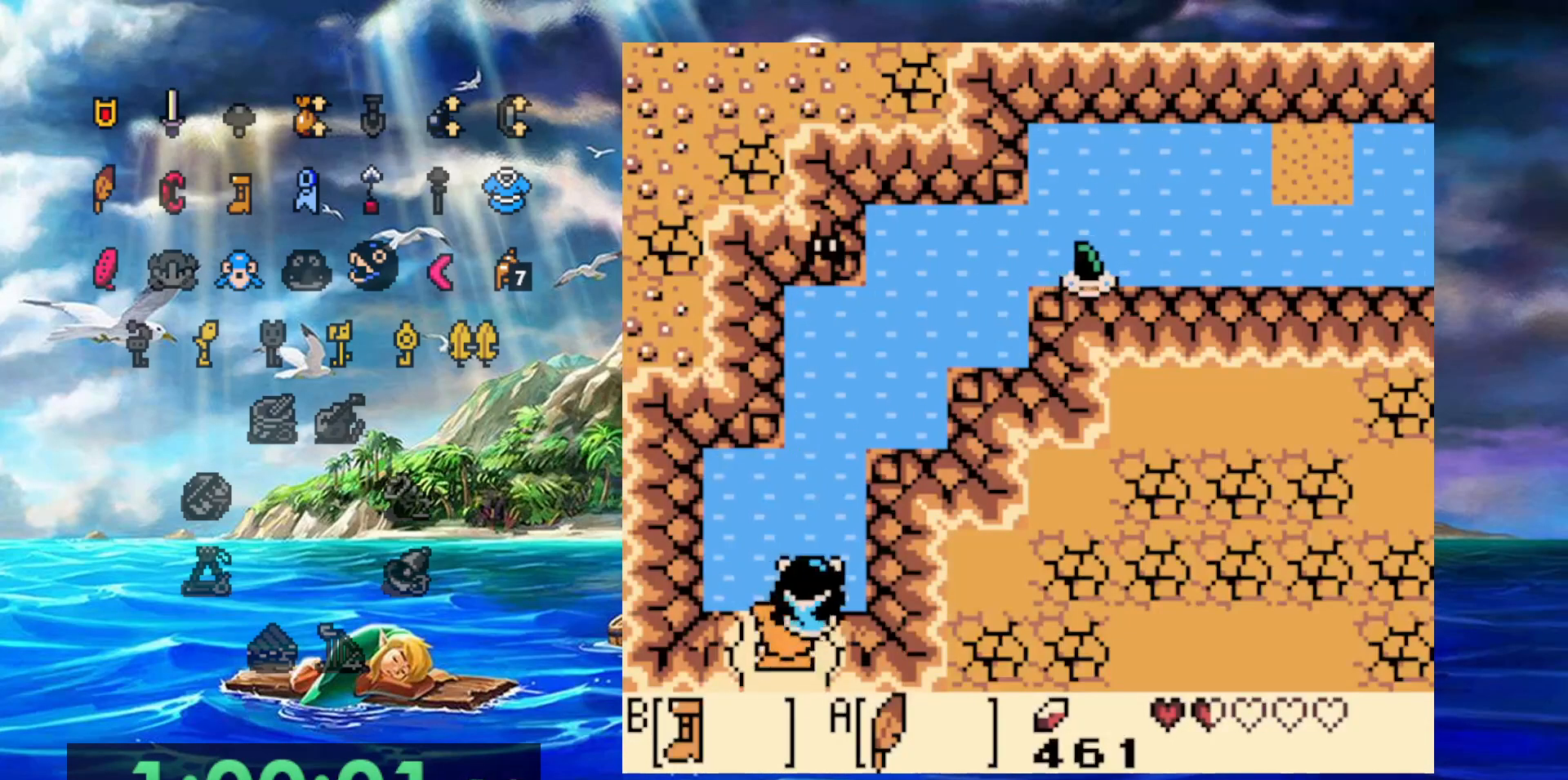
{"dt_ms": 500, "buttons": ["DPAD_RIGHT"], "events": [[50, "A", "down"], [483, "A", "up"]]}
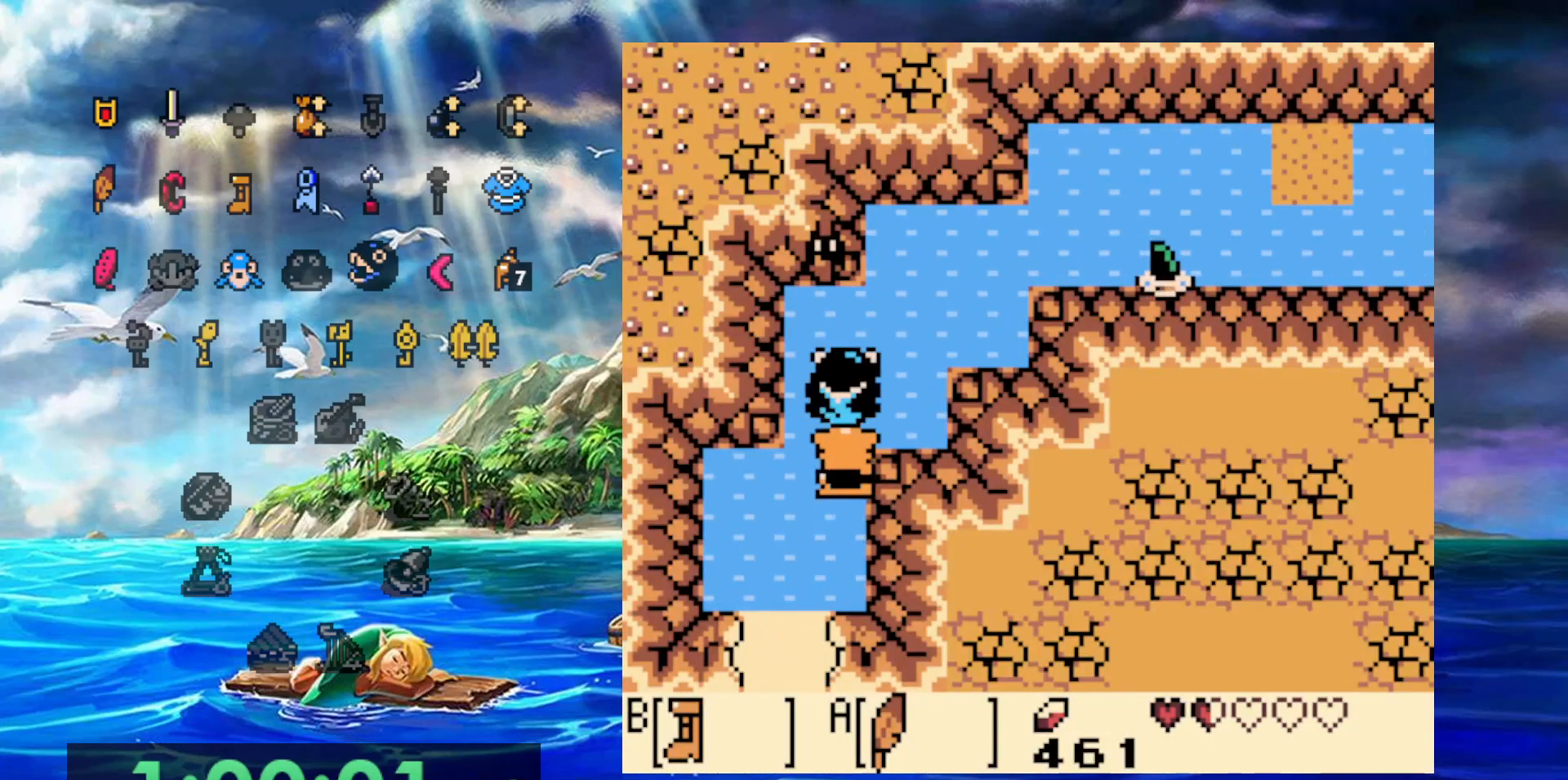
{"dt_ms": 500, "buttons": ["DPAD_RIGHT"], "events": [[233, "A", "down"], [467, "A", "up"]]}
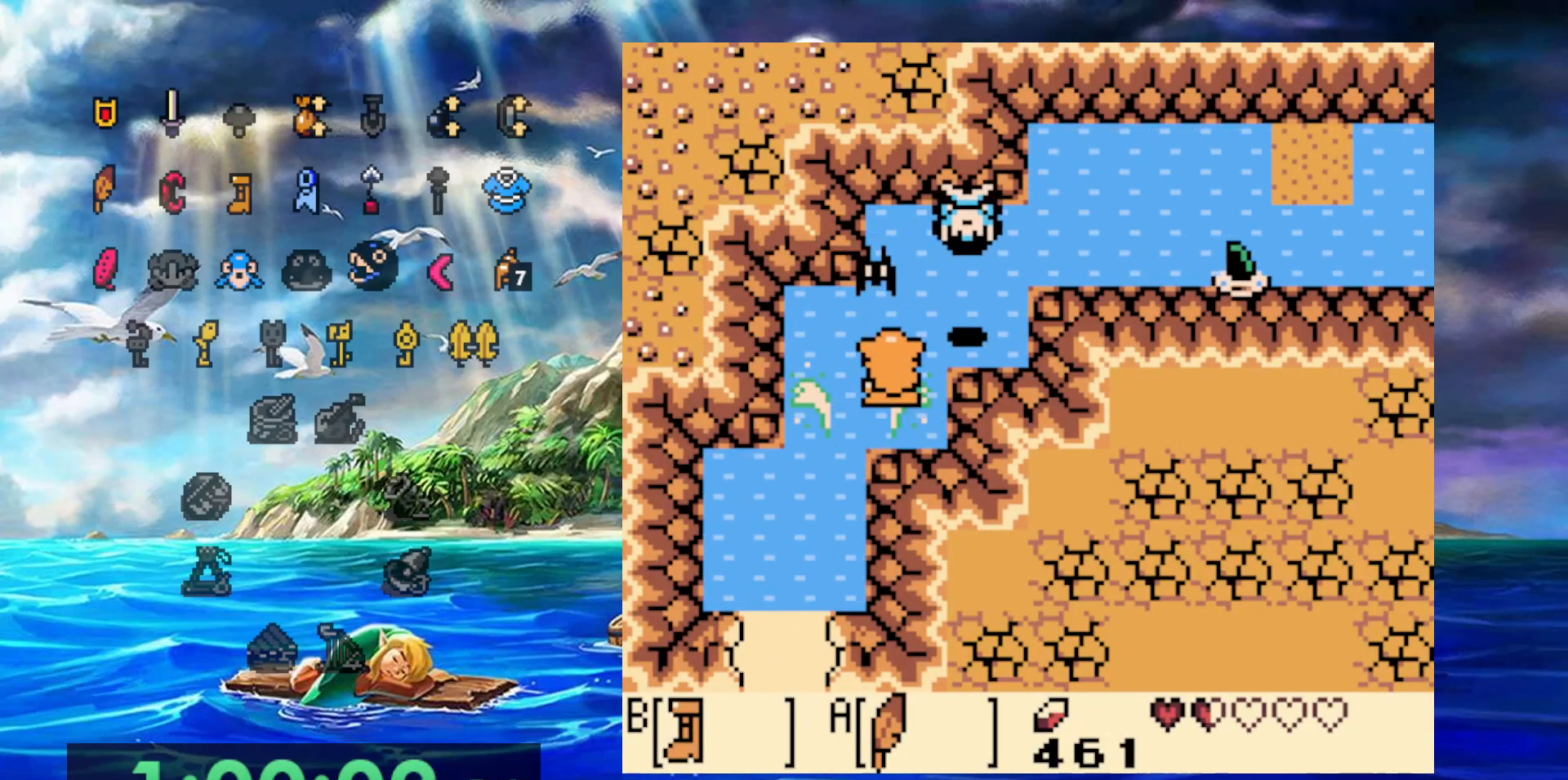
{"dt_ms": 500, "buttons": [], "events": [[300, "DPAD_RIGHT", "up"]]}
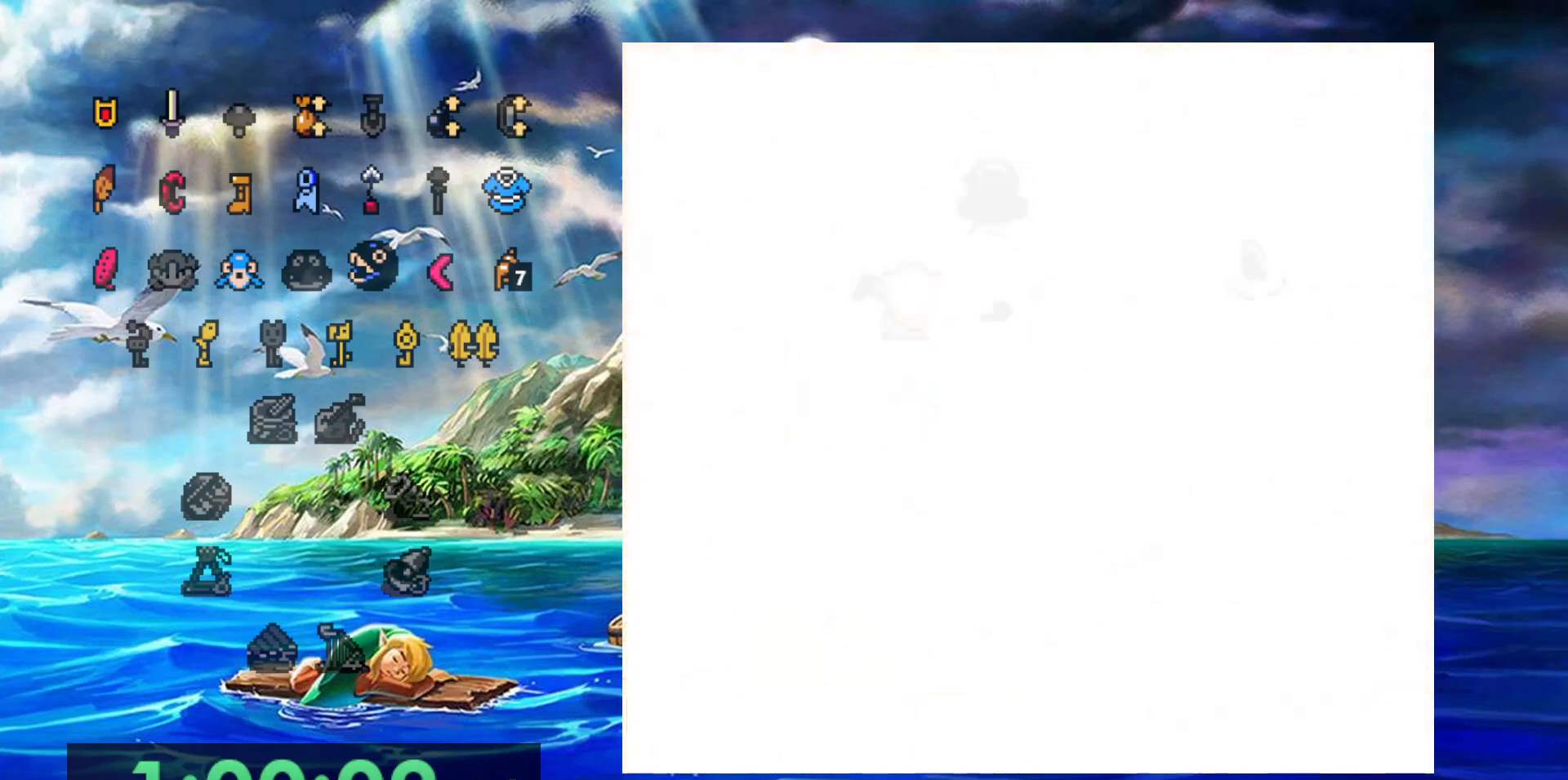
{"dt_ms": 500, "buttons": [], "events": []}
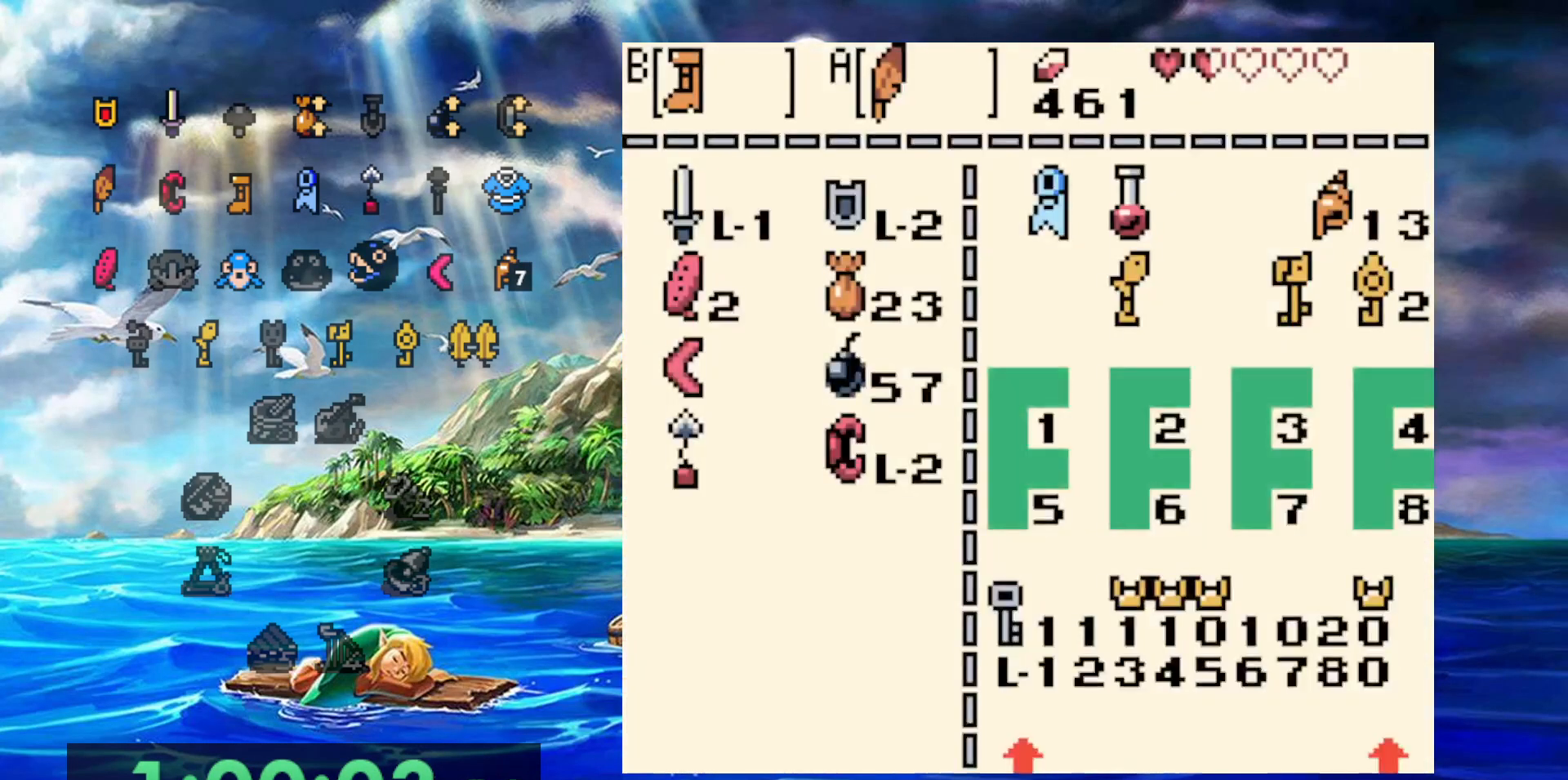
{"dt_ms": 500, "buttons": ["DPAD_RIGHT"], "events": [[400, "DPAD_RIGHT", "down"]]}